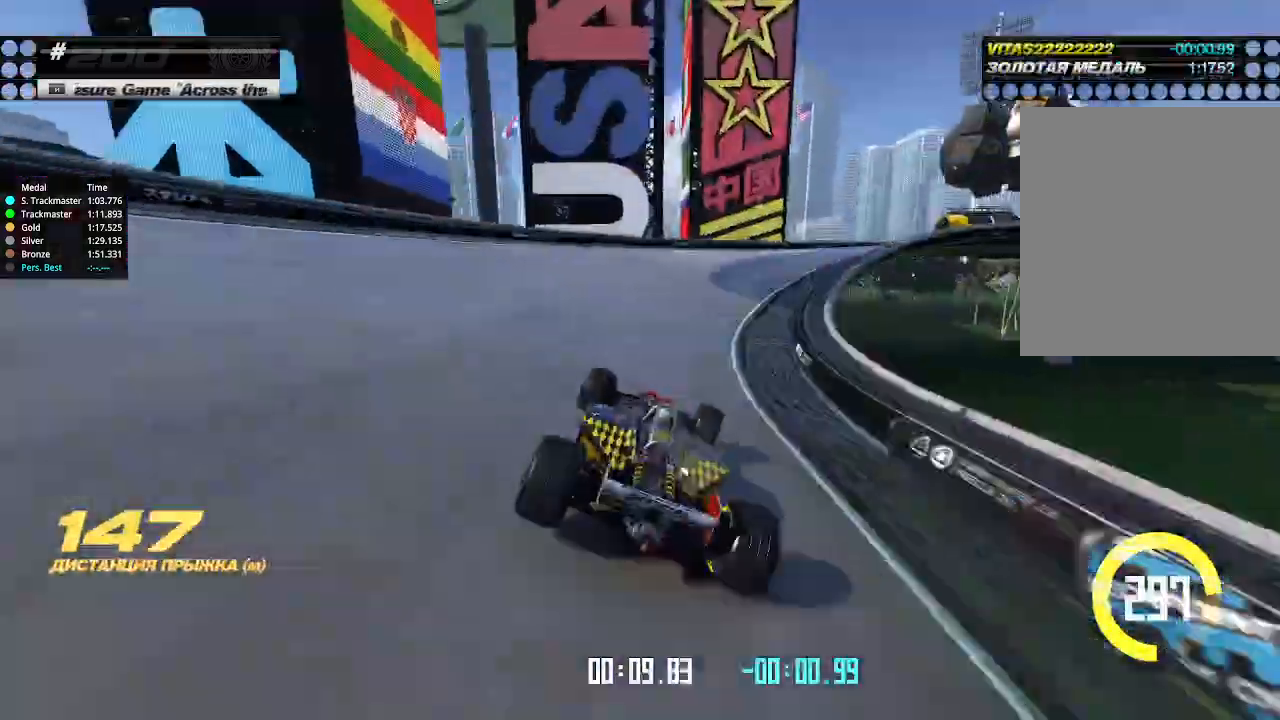
Gameplay with keyboard; each line is a JSON object with the keys held at the frame after it. "events" lists presses ("down") and releases ("up") of "down", "left", "right" and "up" between this image and that frame as [ms after this image, input, new state], when the widget could be followed in between. No other keys are recorded. Mouse input is not recorded.
{"keys": ["down", "right", "up"], "events": [[500, "up", "down"]]}
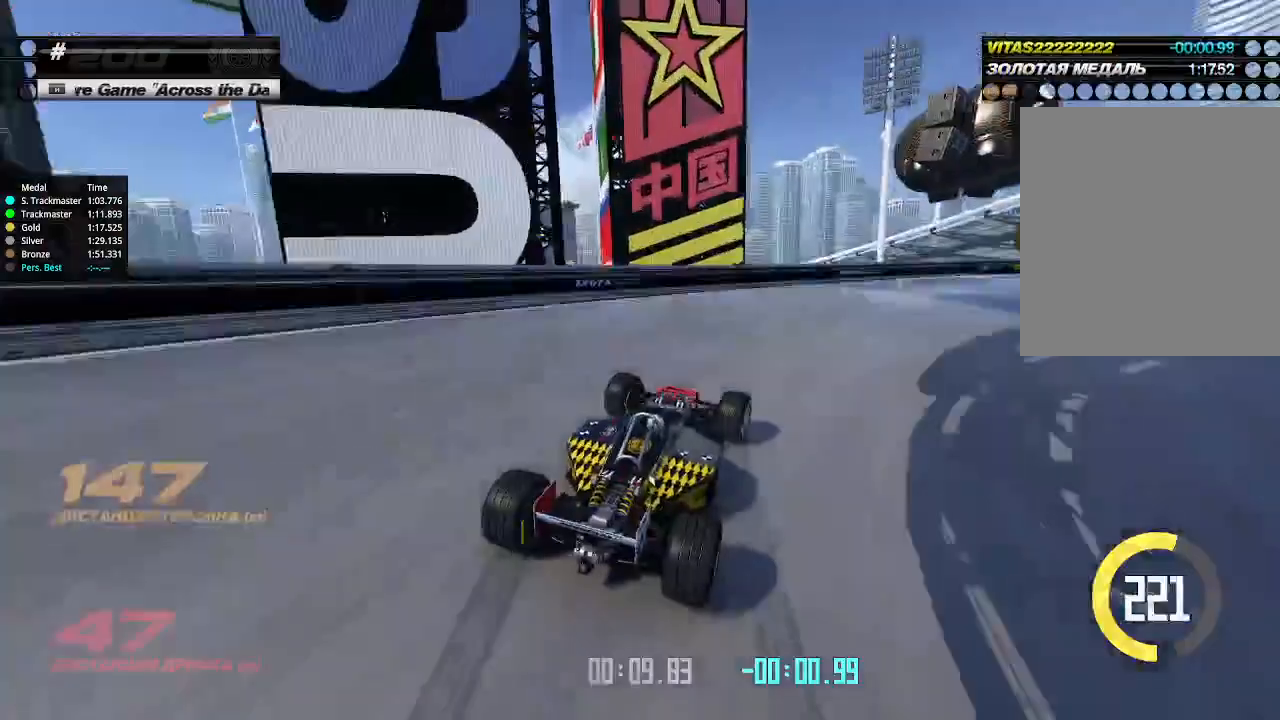
{"keys": ["right", "up"], "events": [[66, "down", "up"]]}
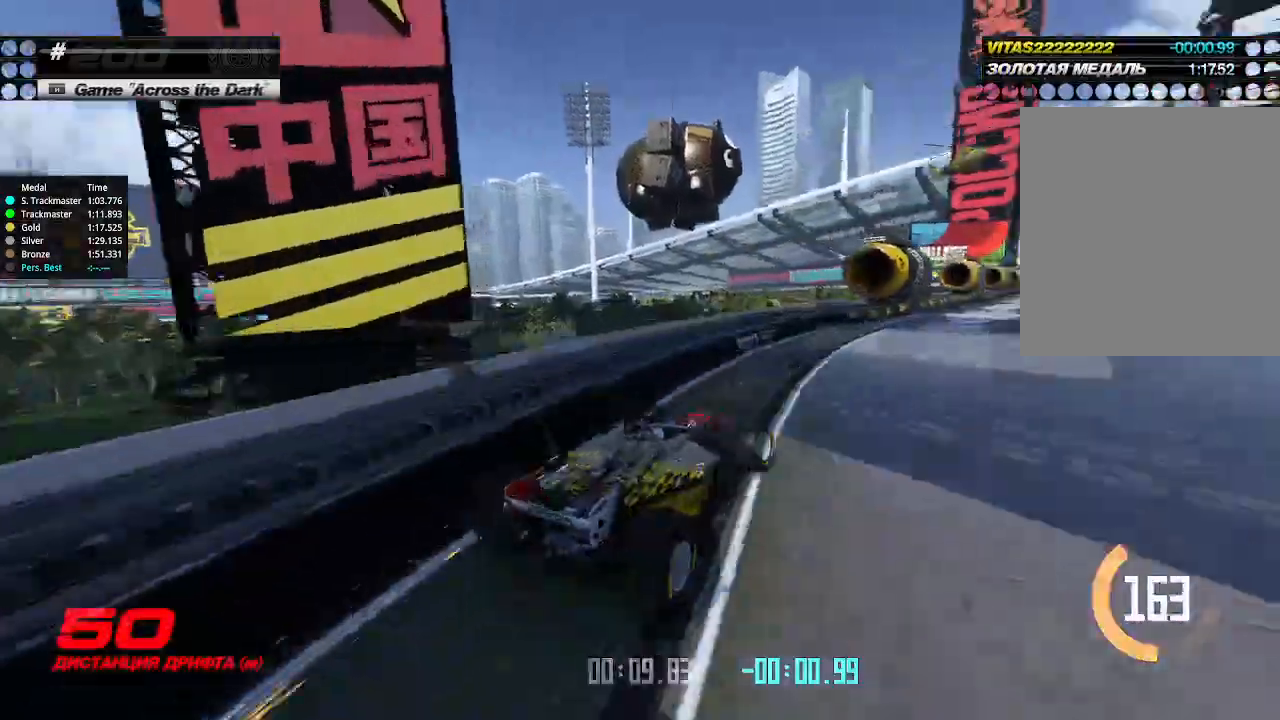
{"keys": ["left", "up"], "events": [[200, "right", "up"], [300, "left", "down"], [400, "left", "up"], [500, "left", "down"]]}
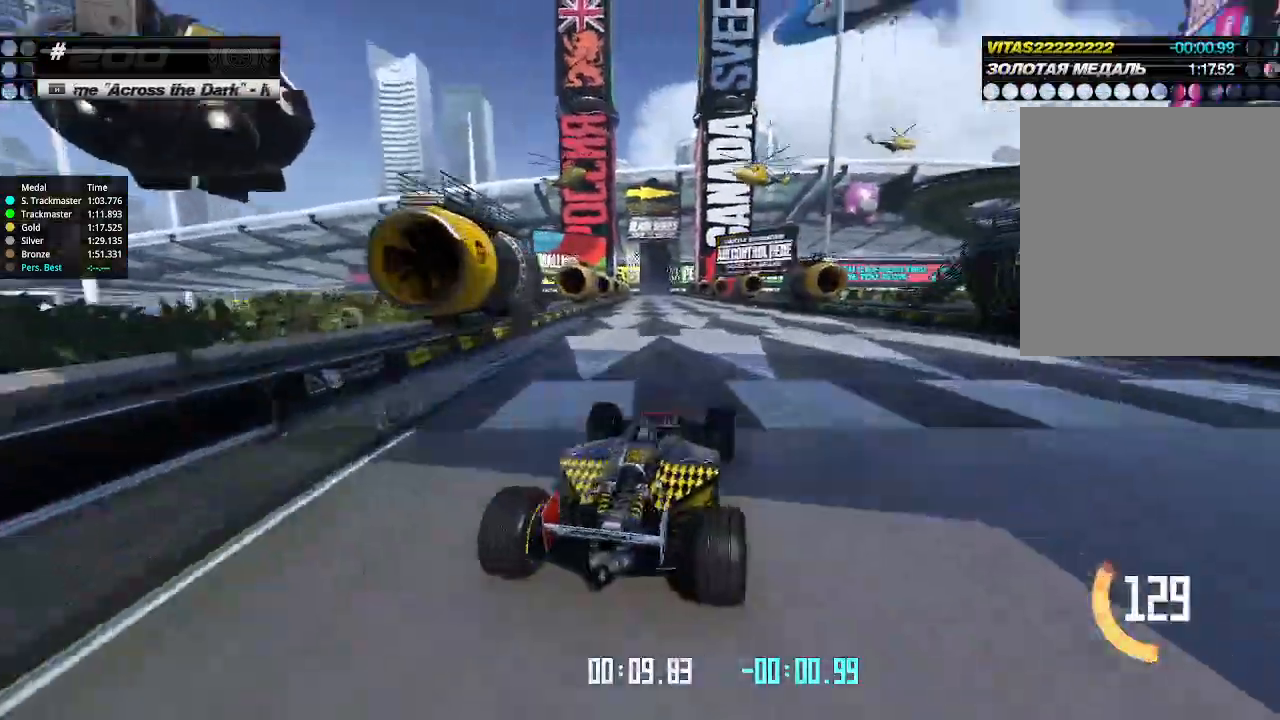
{"keys": ["left", "up"], "events": [[66, "left", "up"], [500, "left", "down"]]}
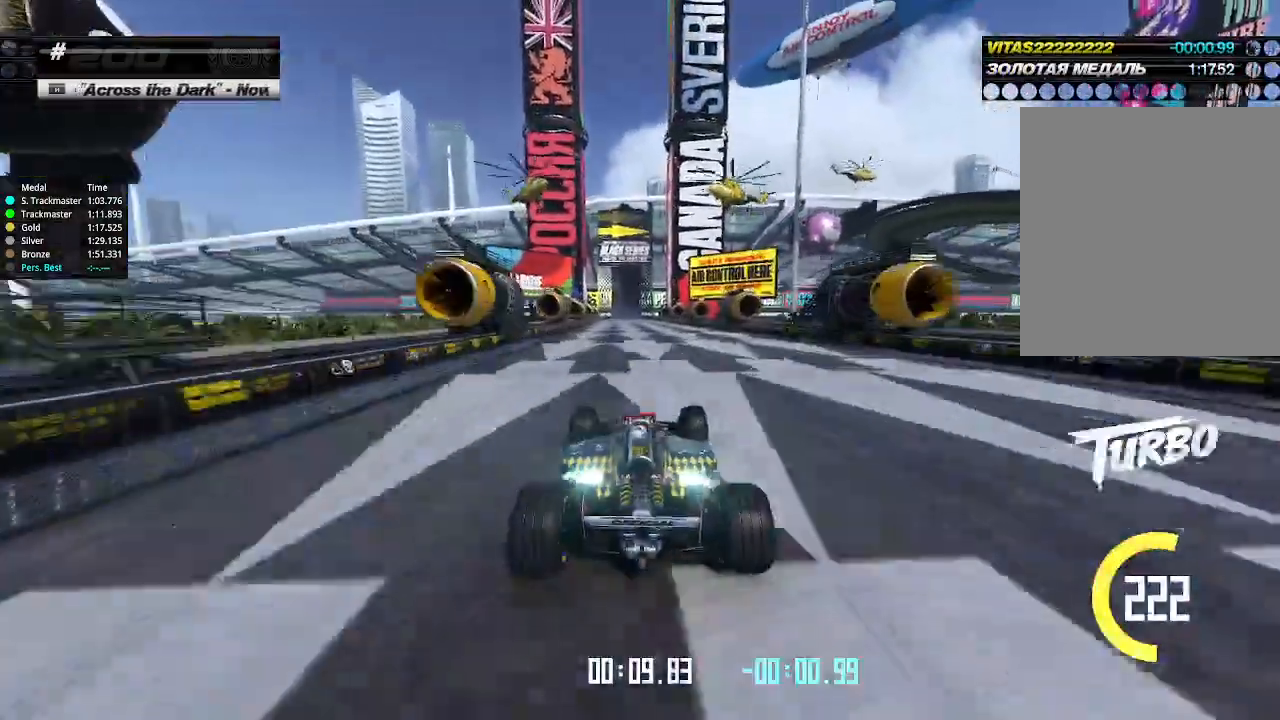
{"keys": ["up"], "events": [[66, "left", "up"]]}
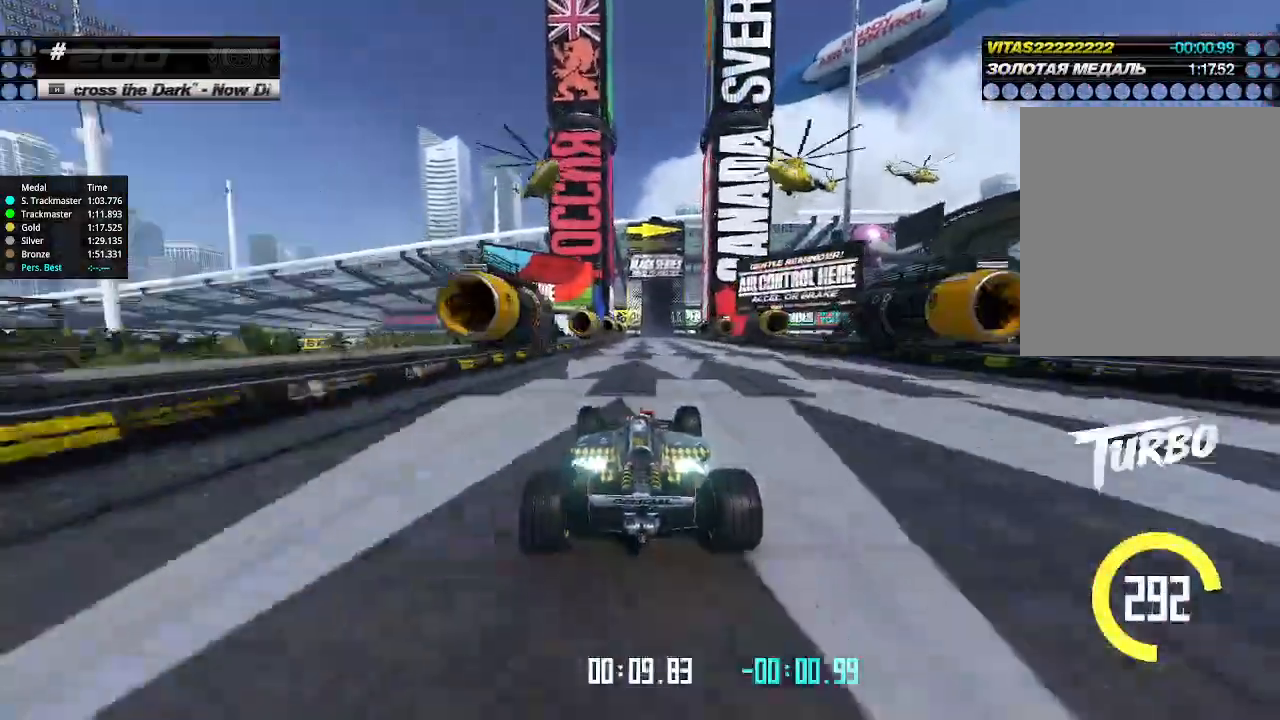
{"keys": ["up"], "events": []}
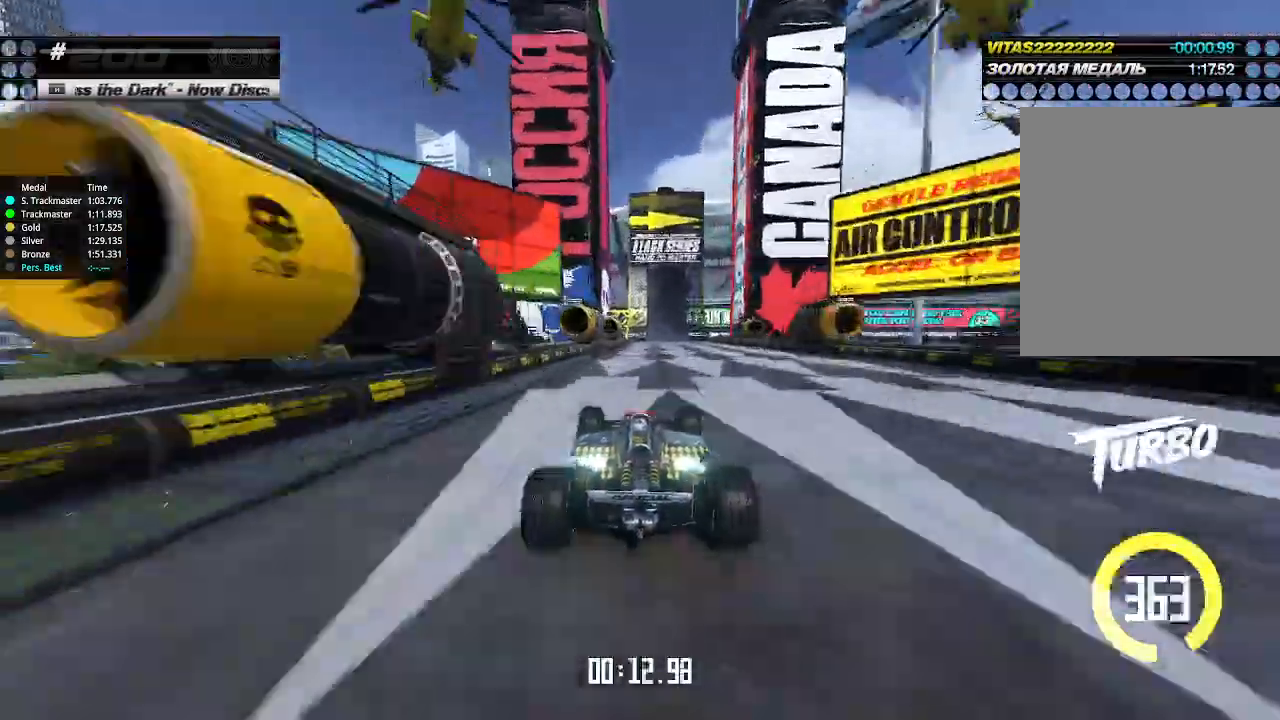
{"keys": ["right", "up"], "events": [[433, "right", "down"]]}
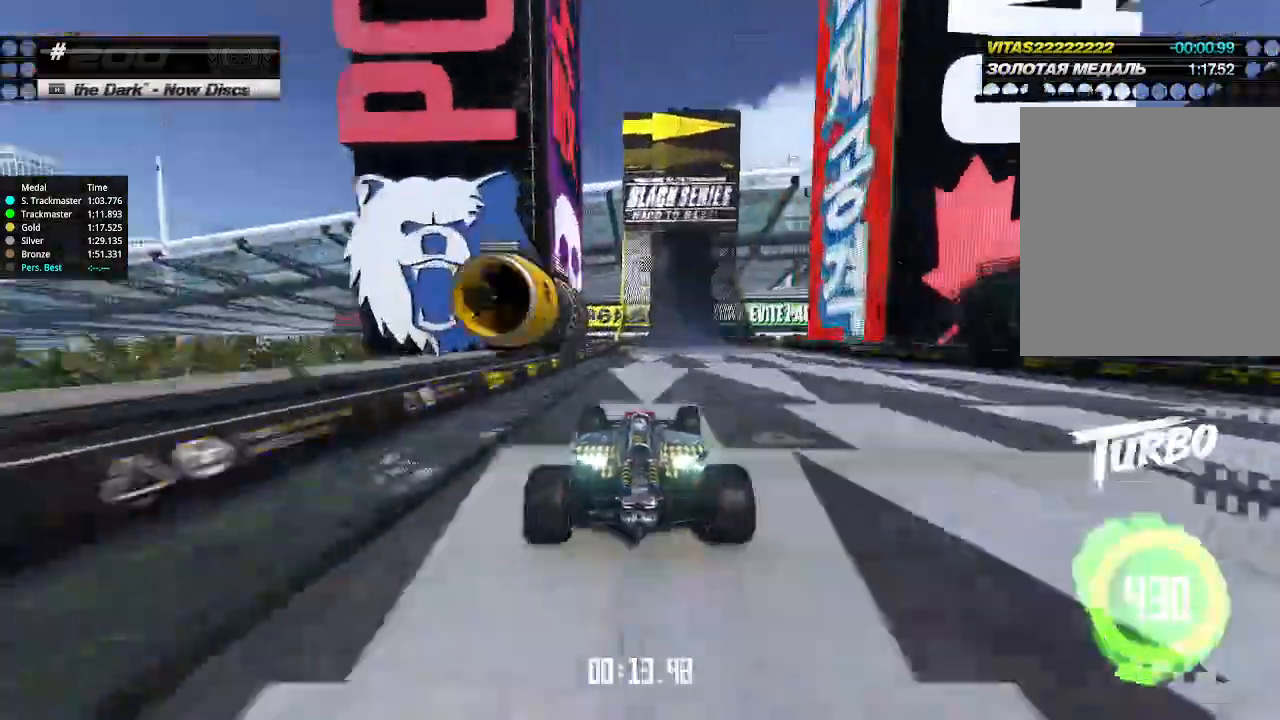
{"keys": ["right", "up"], "events": [[33, "right", "up"], [333, "right", "down"]]}
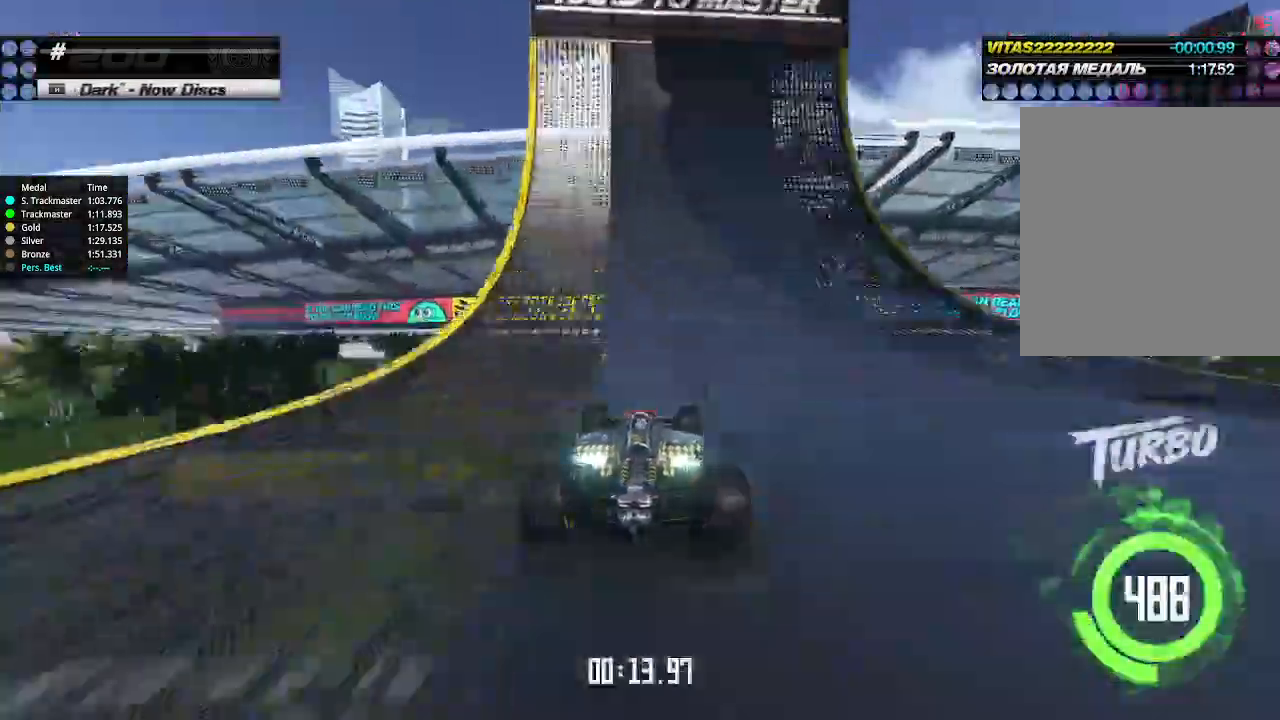
{"keys": ["right", "up"], "events": [[33, "right", "up"], [166, "right", "down"]]}
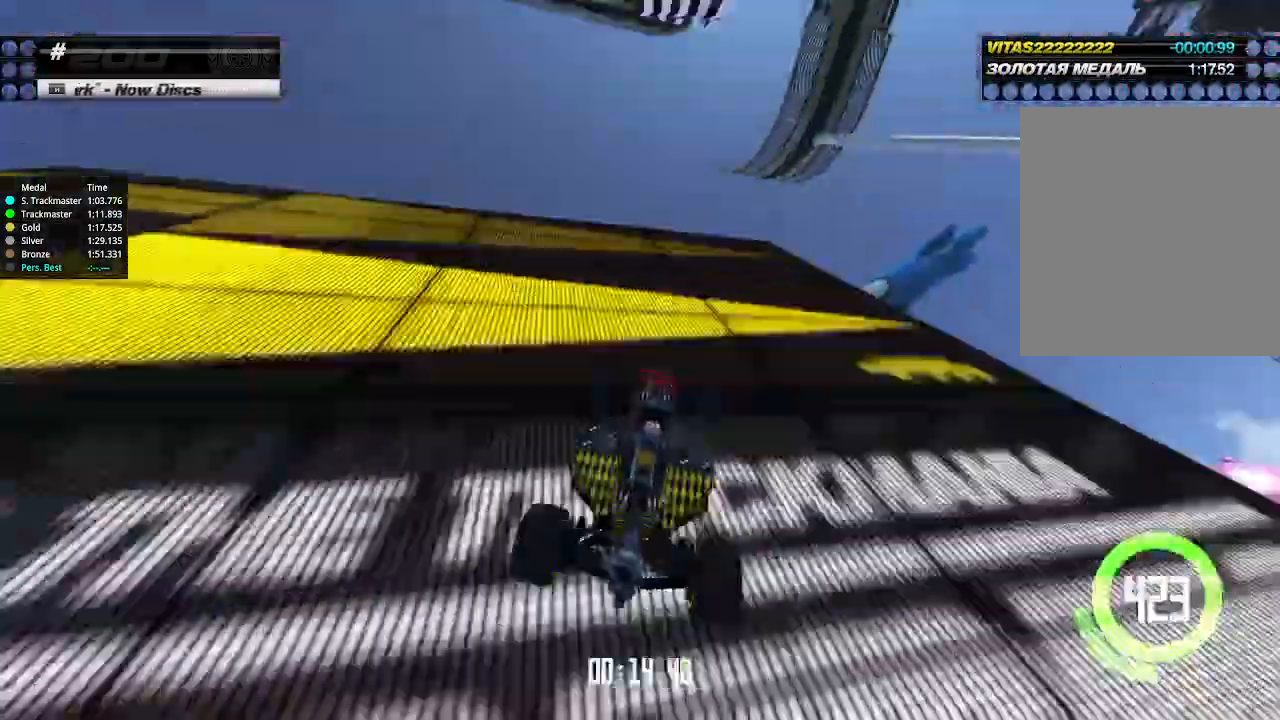
{"keys": ["right", "up"], "events": []}
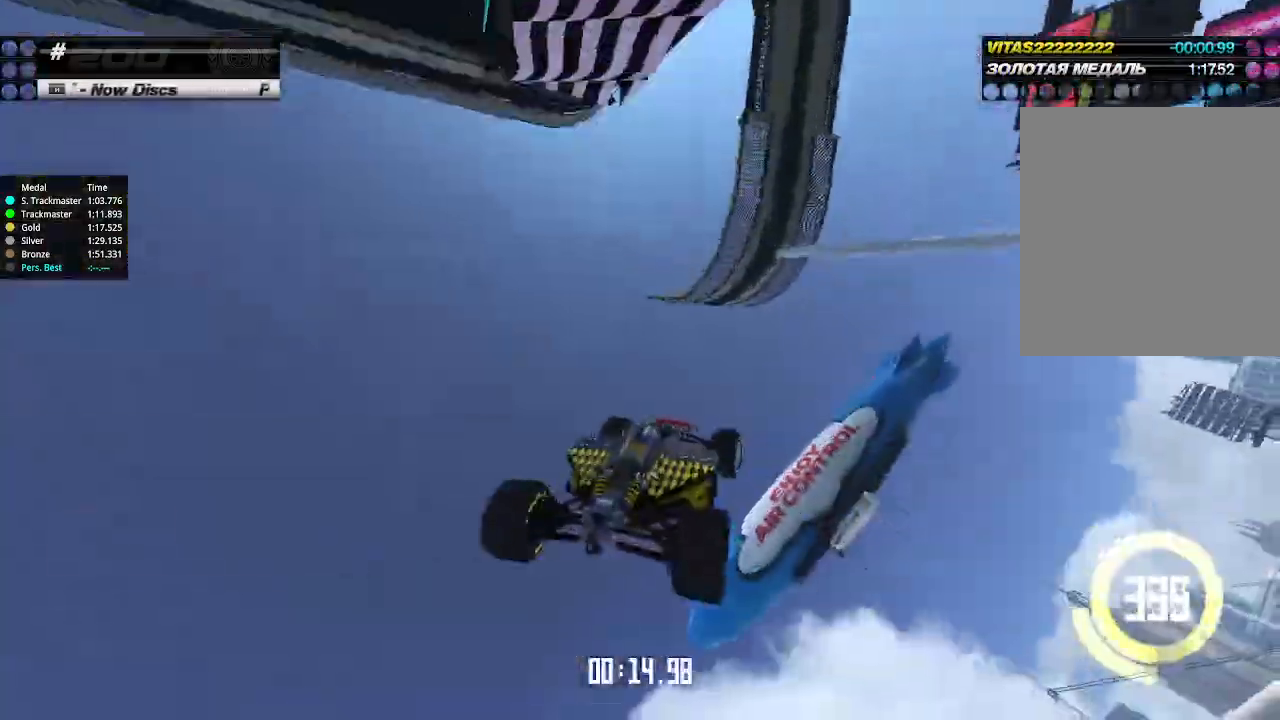
{"keys": ["down", "right"], "events": [[233, "down", "down"], [300, "up", "up"]]}
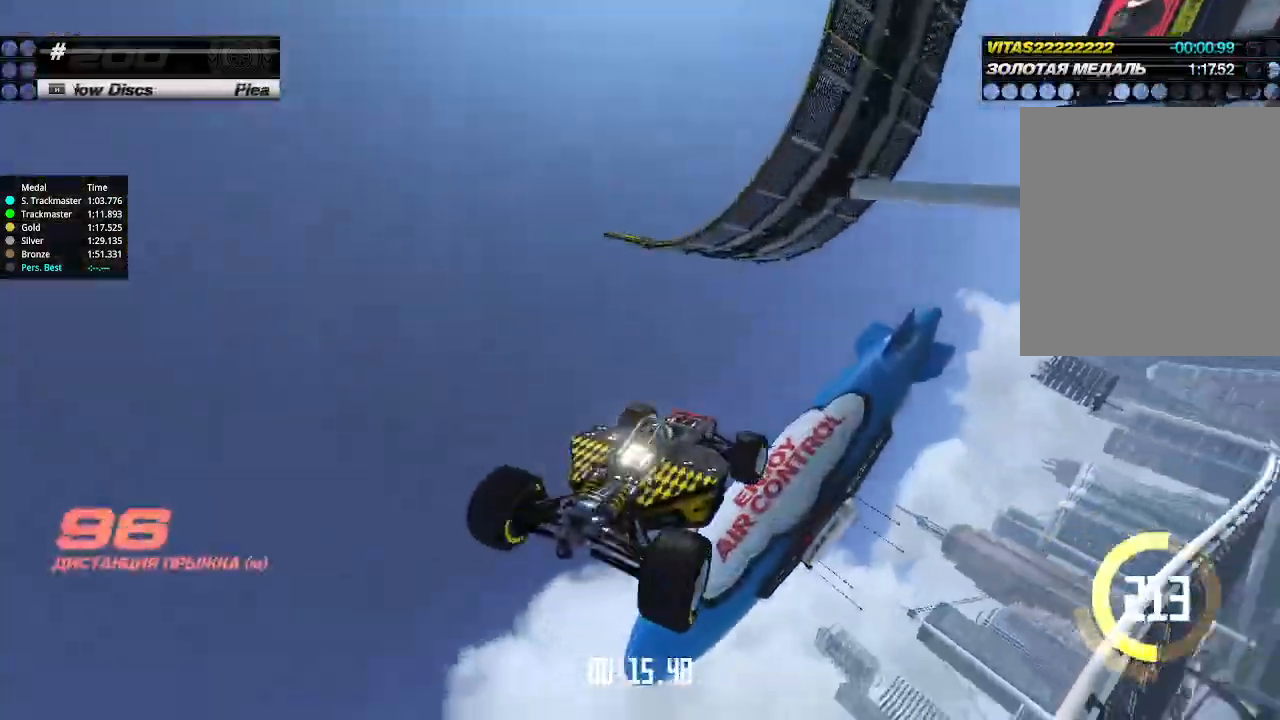
{"keys": ["right", "up"], "events": [[100, "down", "up"], [466, "up", "down"]]}
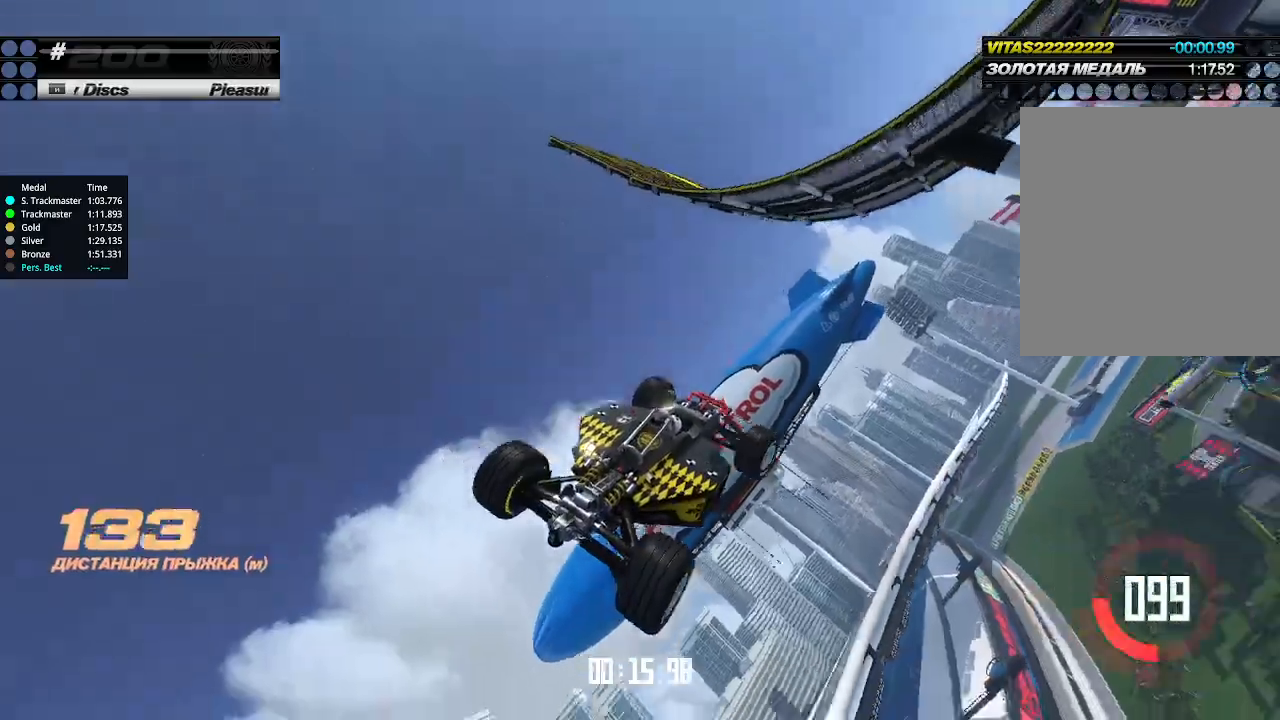
{"keys": ["right", "up"], "events": []}
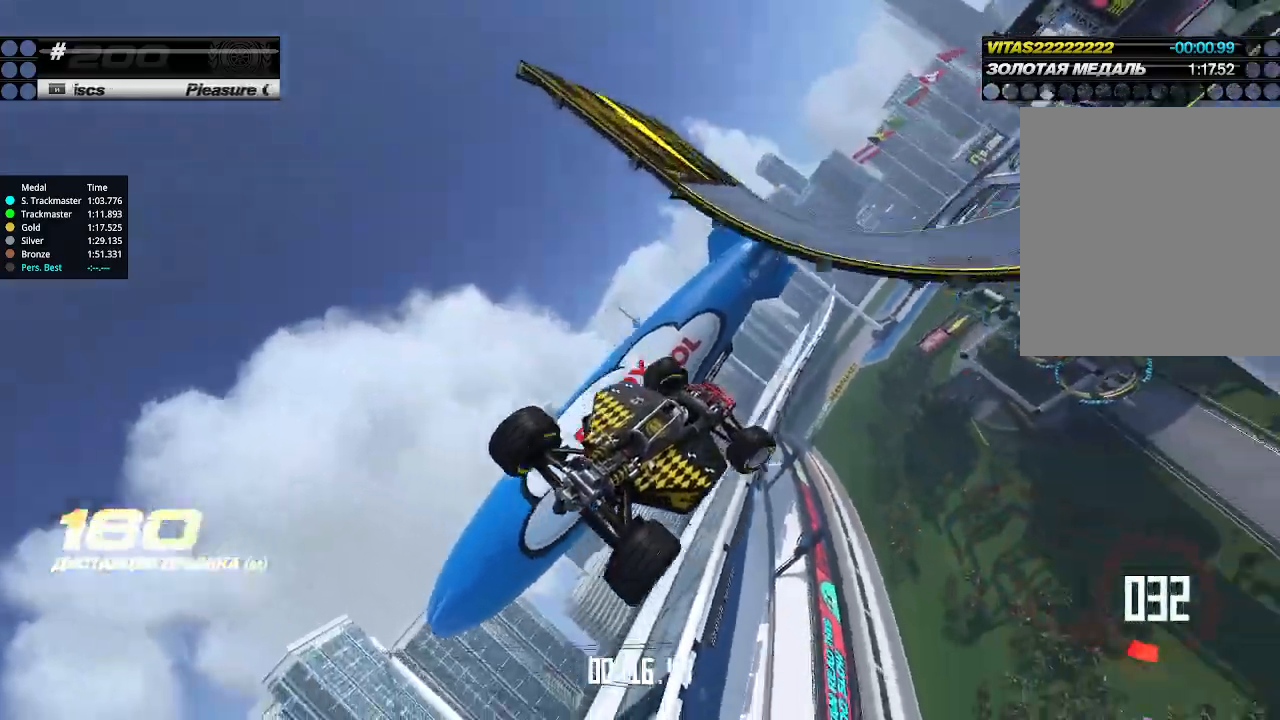
{"keys": ["down", "right"], "events": [[133, "down", "down"], [233, "up", "up"]]}
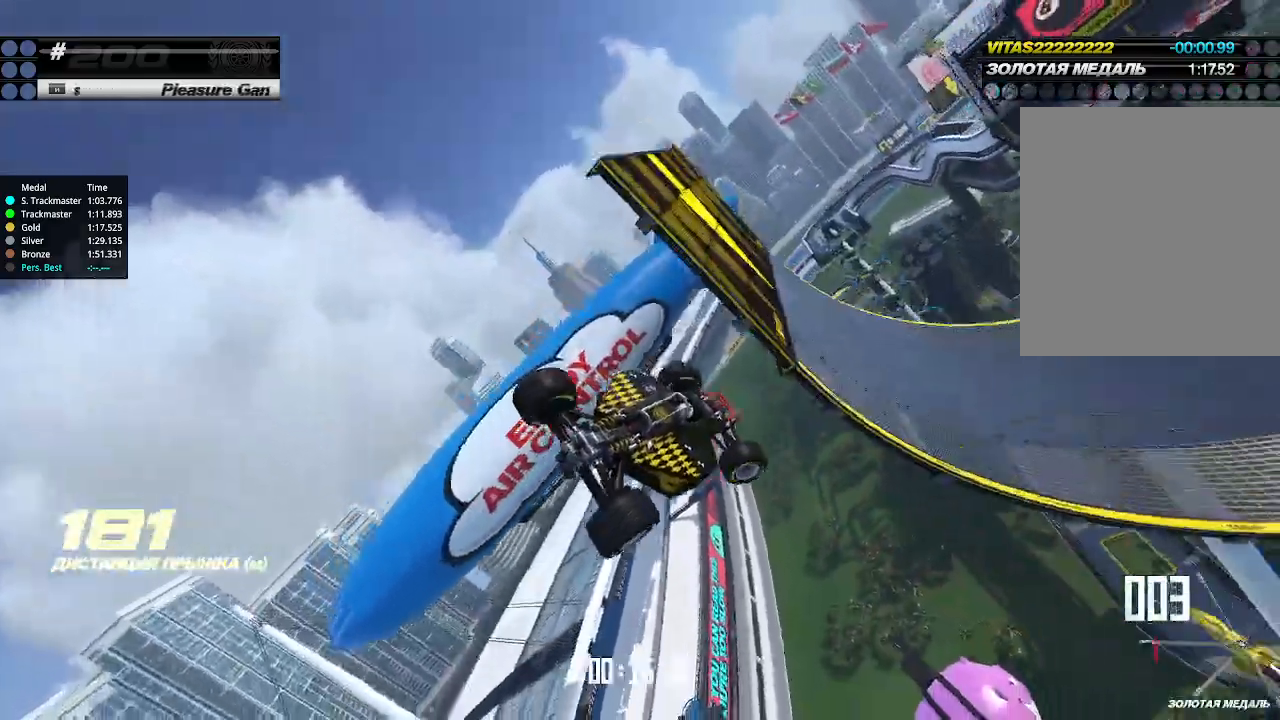
{"keys": ["down", "left"], "events": [[66, "left", "down"], [66, "right", "up"]]}
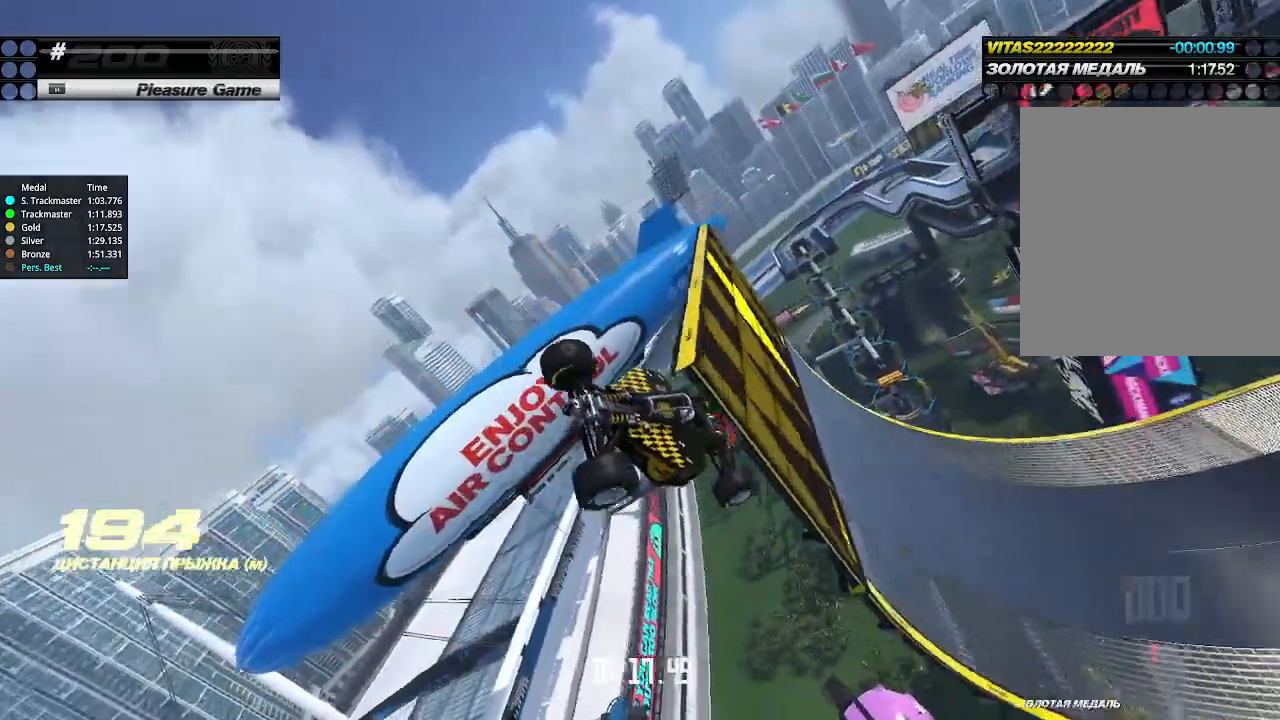
{"keys": ["right", "up"], "events": [[200, "down", "up"], [200, "left", "up"], [200, "right", "down"], [266, "up", "down"]]}
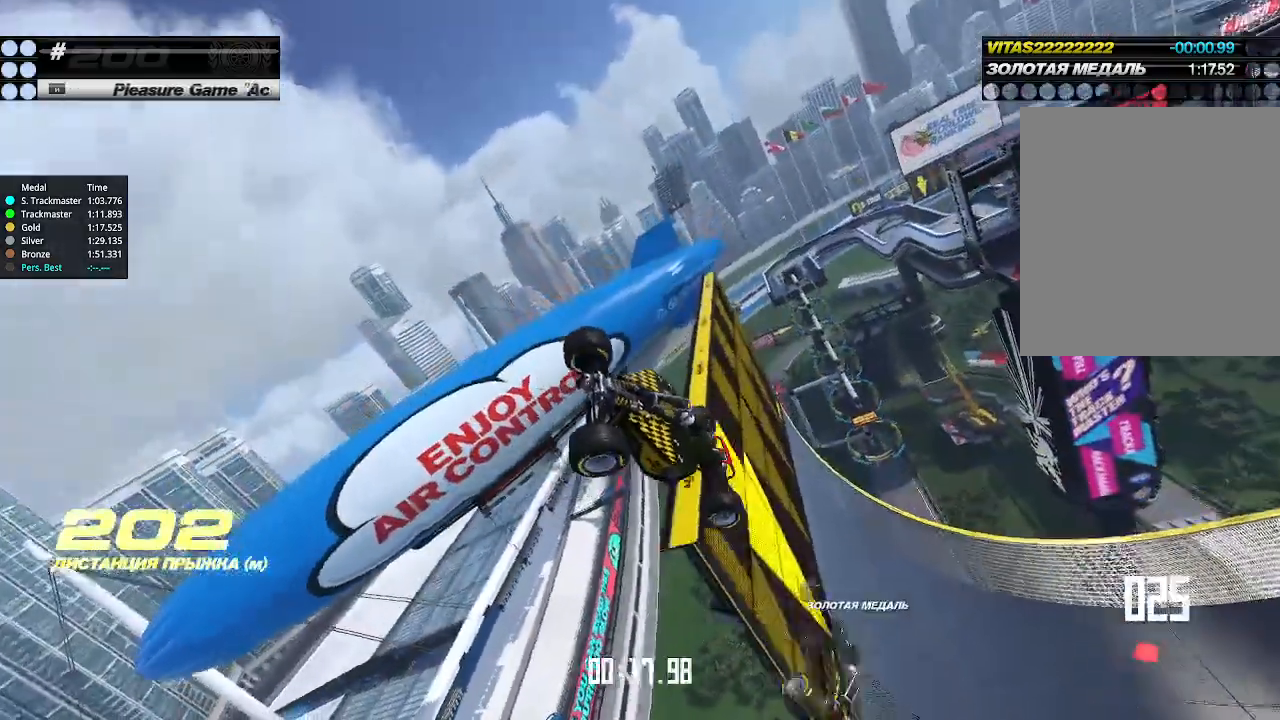
{"keys": ["right", "up"], "events": []}
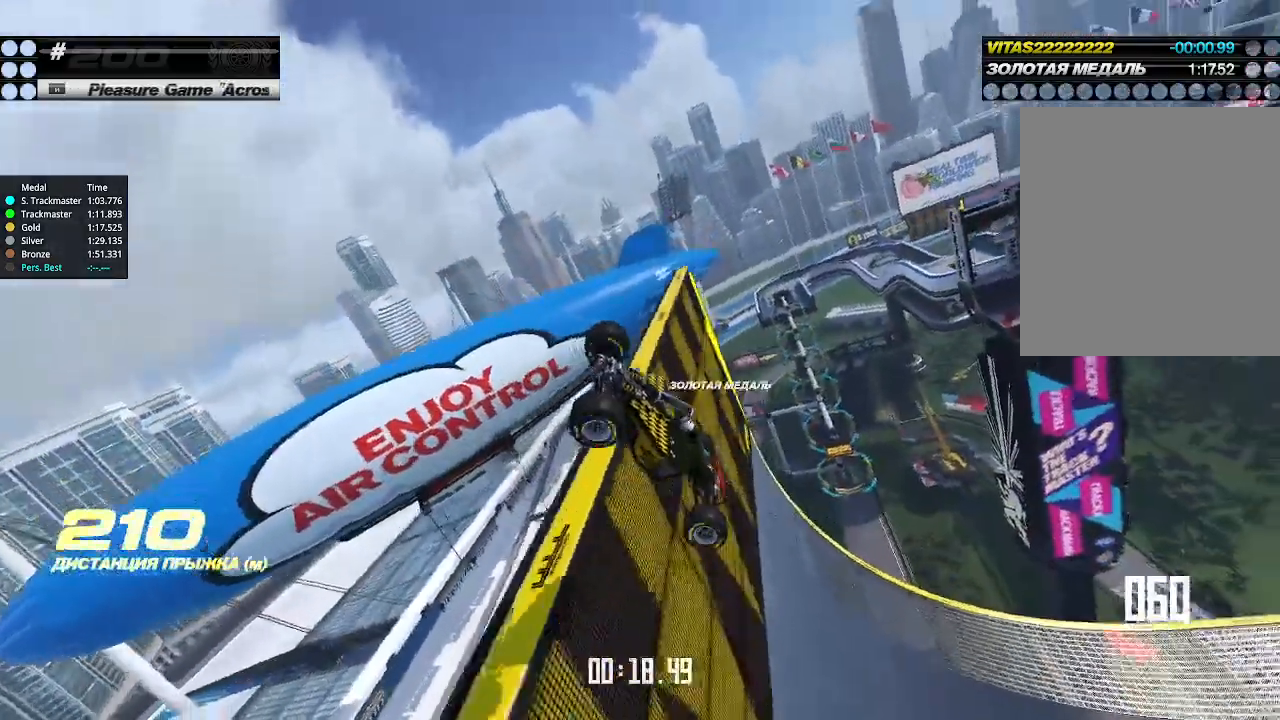
{"keys": ["up"], "events": [[366, "right", "up"]]}
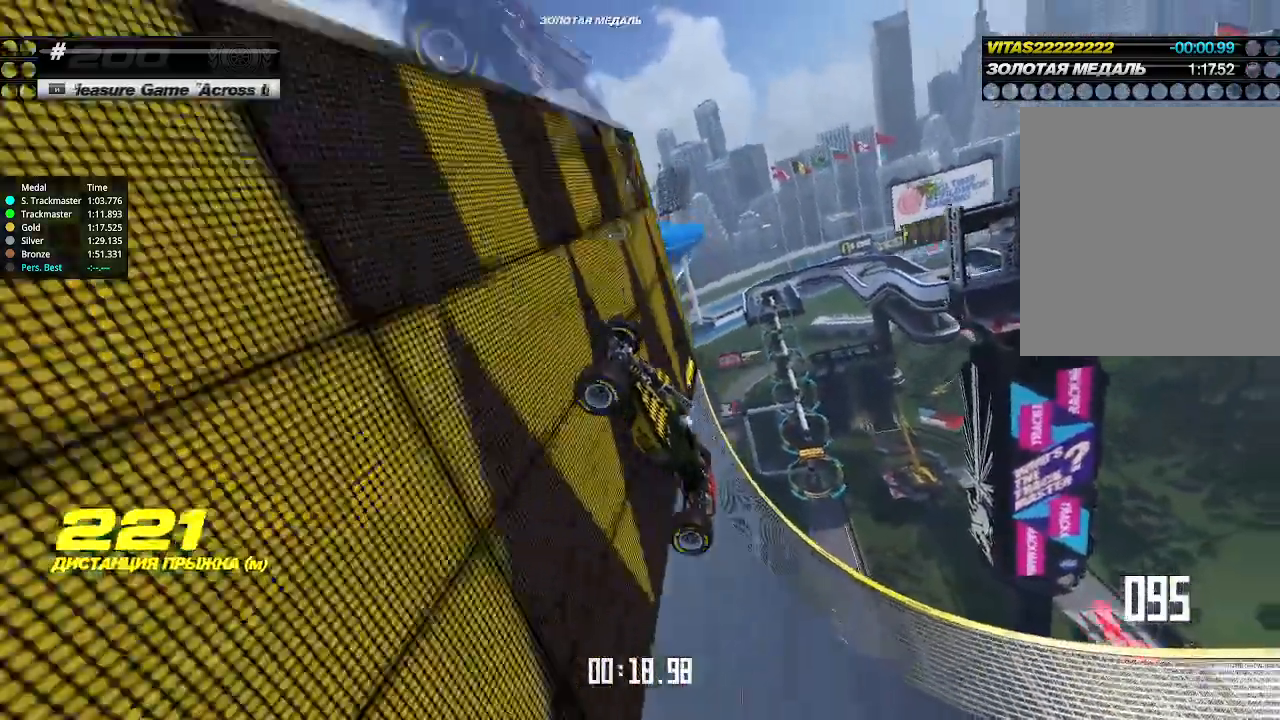
{"keys": ["right", "up"], "events": [[233, "right", "down"], [366, "right", "up"], [433, "right", "down"]]}
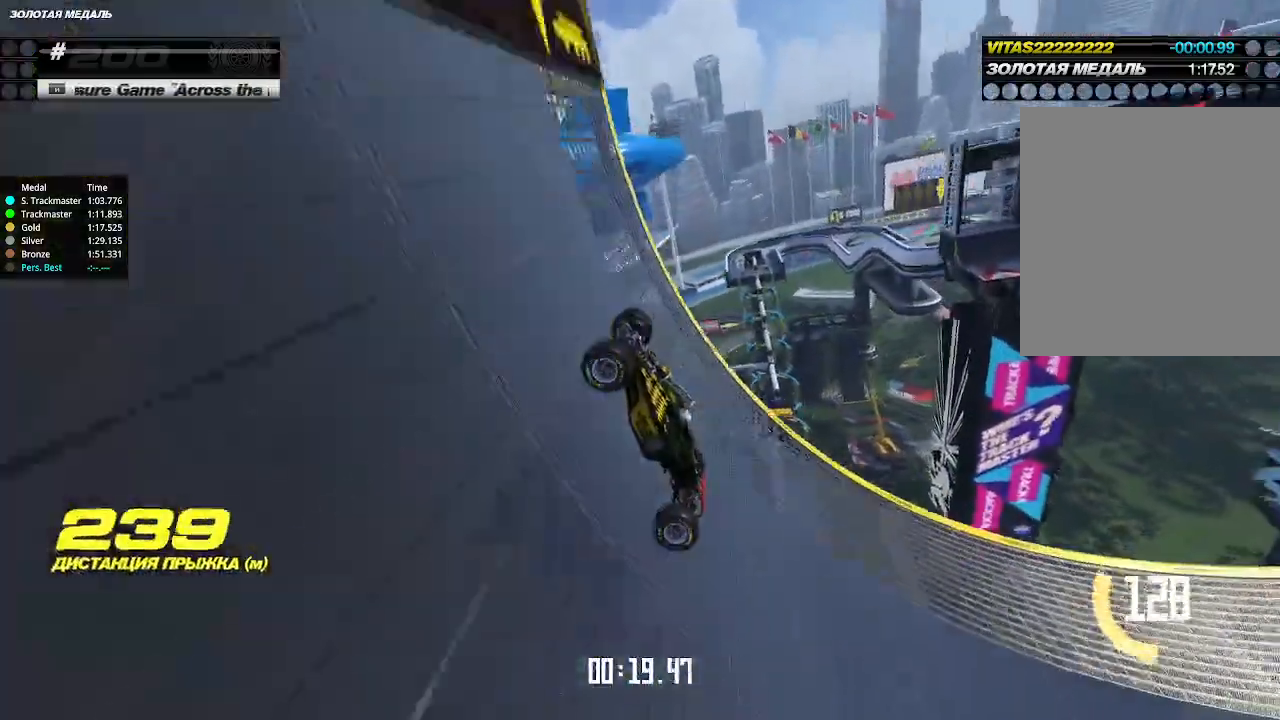
{"keys": ["up"], "events": [[33, "right", "up"]]}
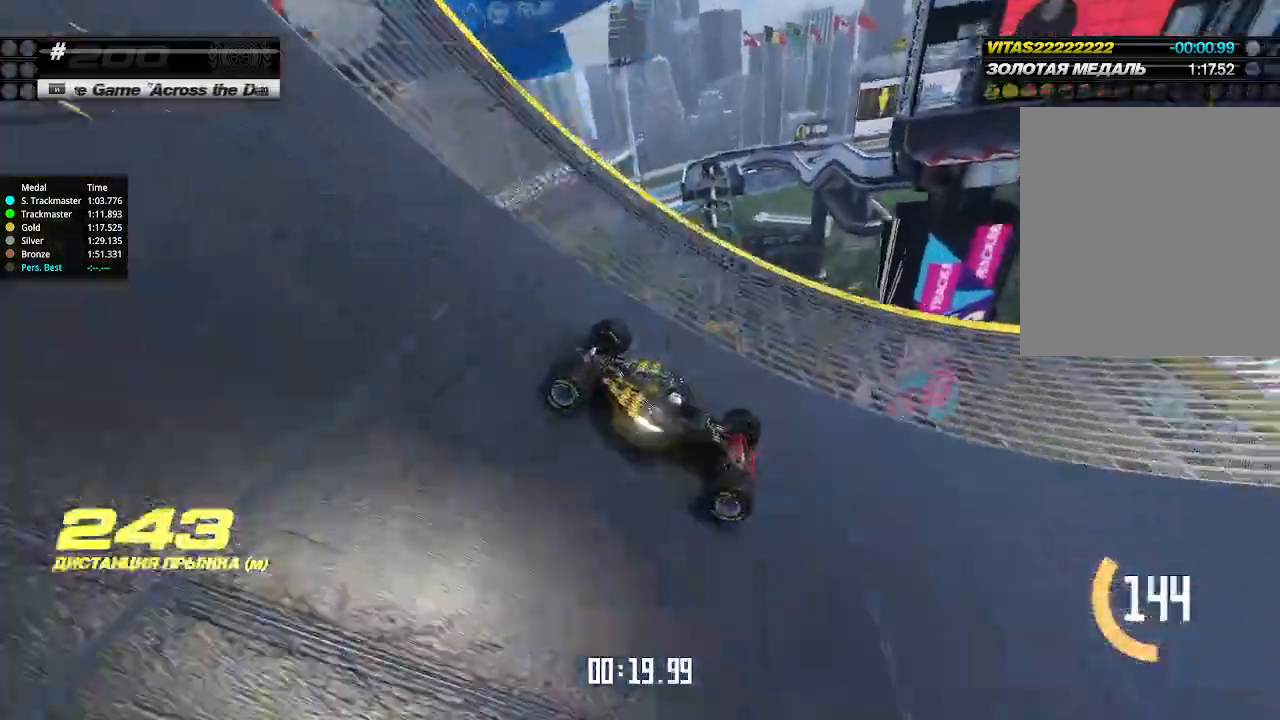
{"keys": ["up"], "events": [[300, "left", "down"], [366, "left", "up"]]}
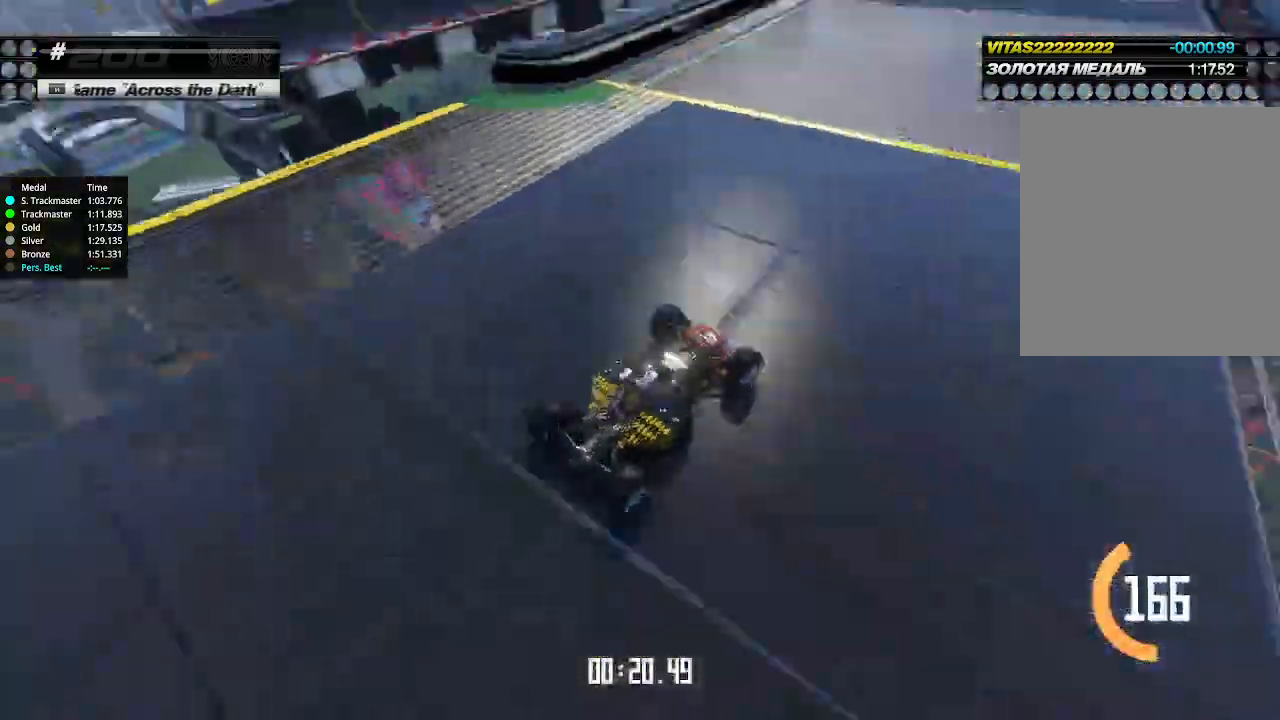
{"keys": ["up"], "events": [[200, "left", "down"], [300, "left", "up"]]}
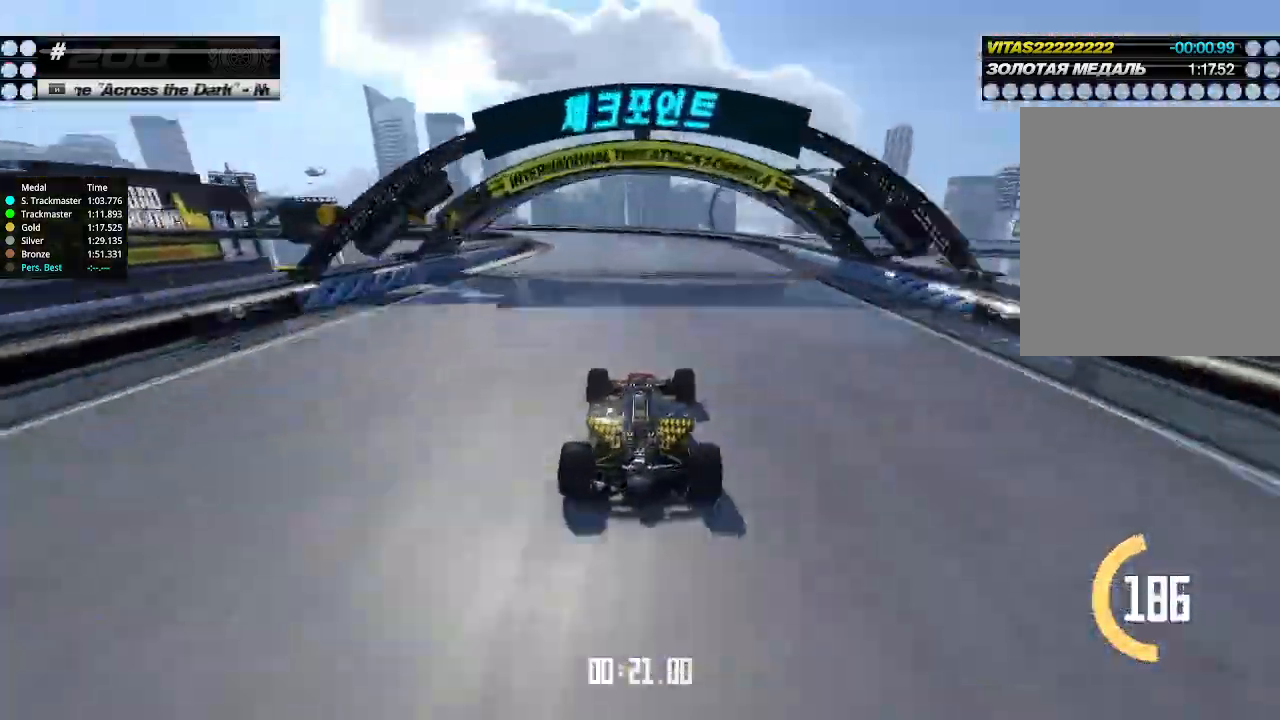
{"keys": ["left", "up"], "events": [[200, "left", "down"], [333, "left", "up"], [466, "left", "down"]]}
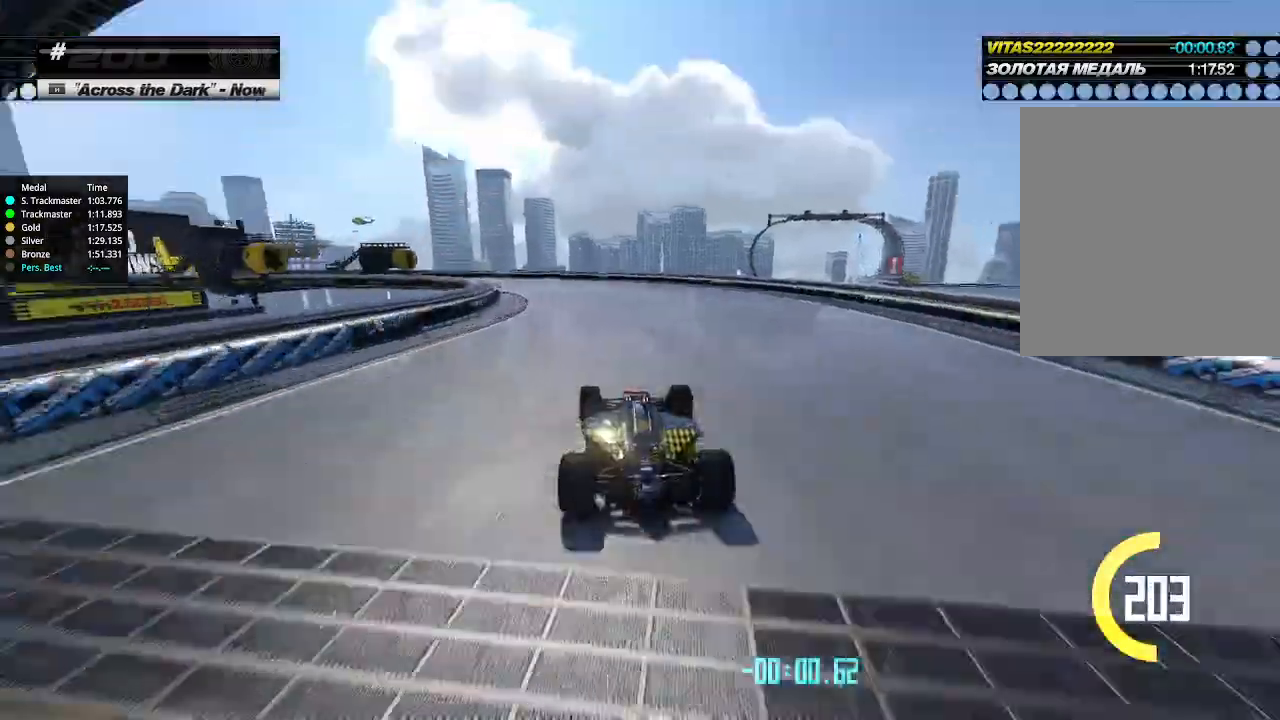
{"keys": ["left", "up"], "events": [[100, "left", "up"], [166, "left", "down"]]}
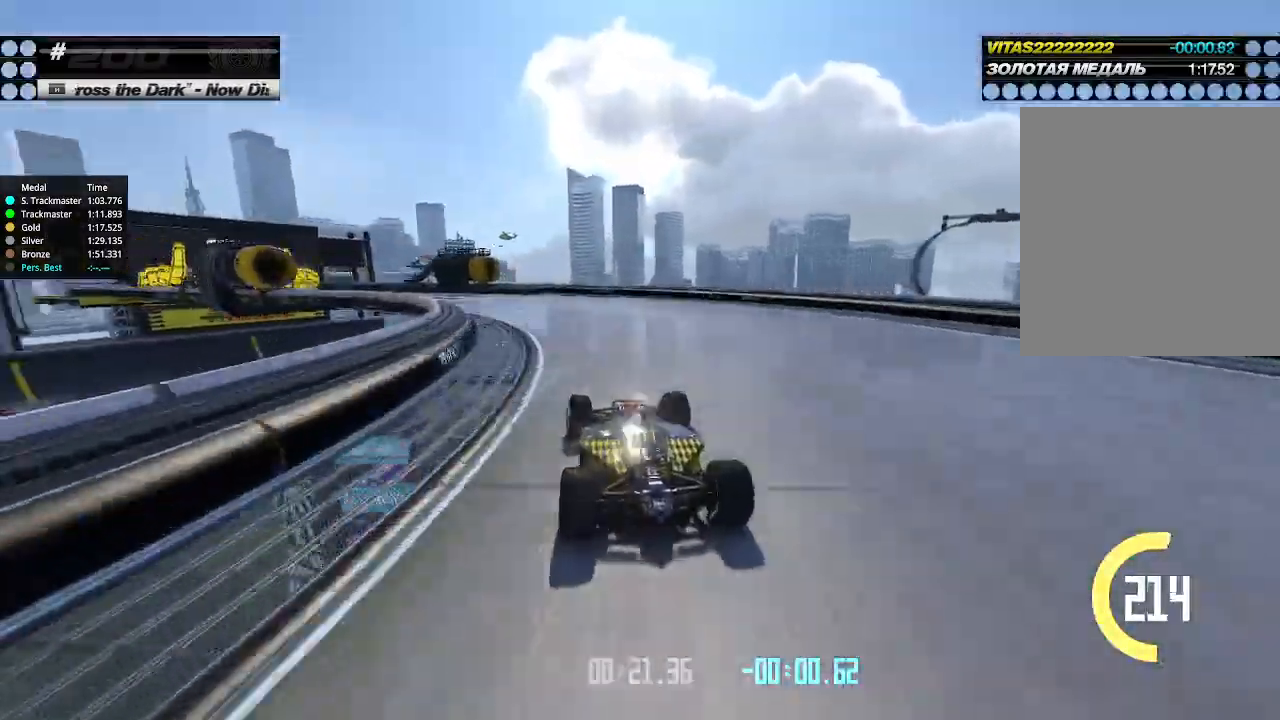
{"keys": ["left", "up"], "events": []}
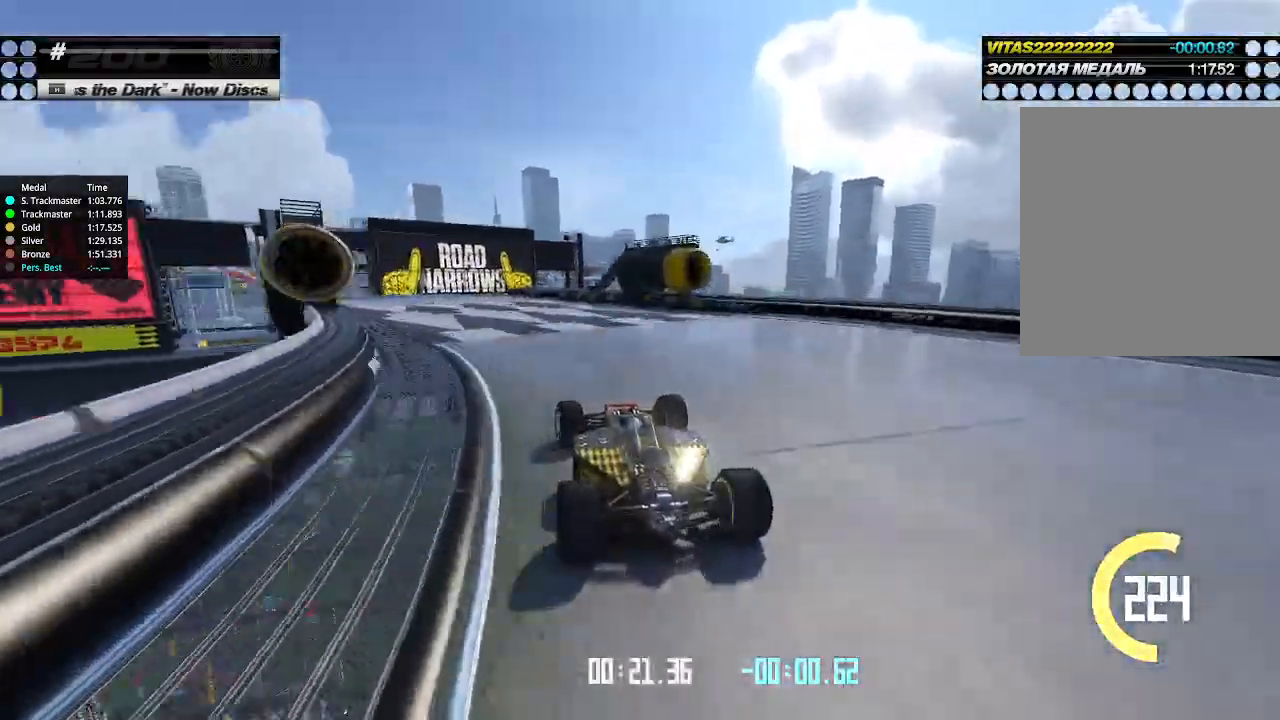
{"keys": ["up"], "events": [[300, "left", "up"]]}
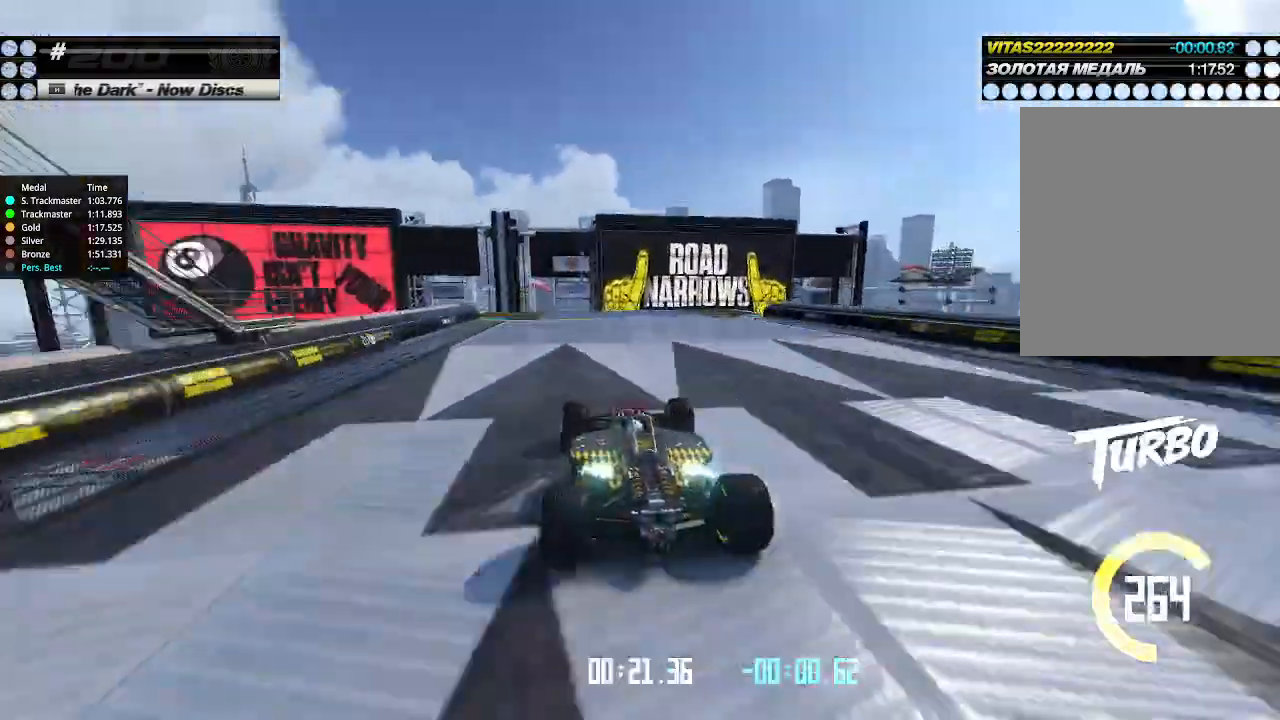
{"keys": ["up"], "events": [[200, "left", "down"], [266, "left", "up"]]}